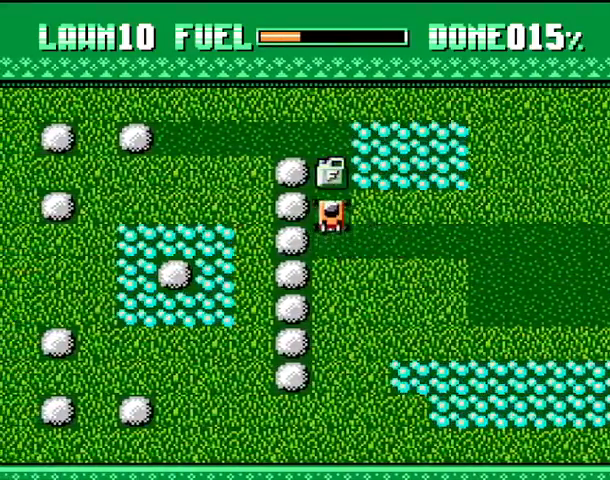
Gameplay with a controller (PlayStation layout); each line is a JSON object with the inputs held at the frame after it. "events" lists button and stick changes between this image and that frame as [ms after this image, input, new state], when the widget could be followed in between. Not read: DPAD_DOWN DPAD_LEFT DPAD_RIGHT DPAD_UP L1 L2 SELECT left_stick right_stick.
{"buttons": [], "events": []}
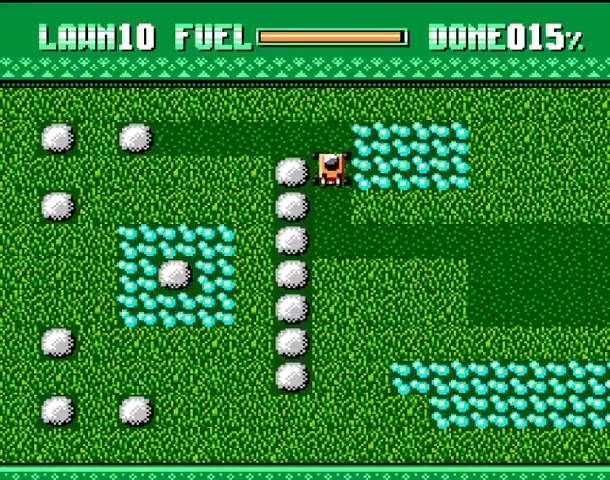
{"buttons": [], "events": []}
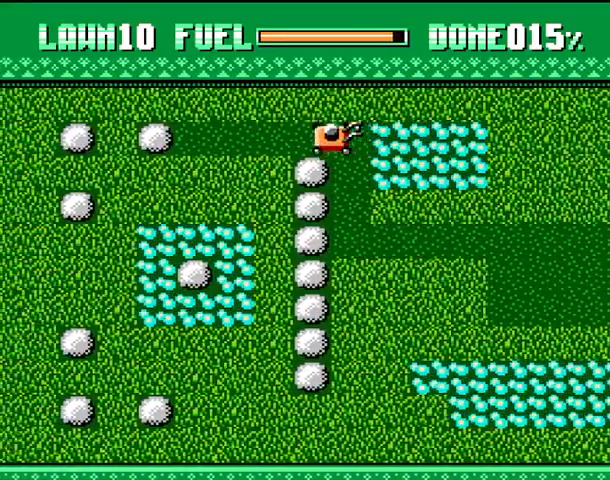
{"buttons": [], "events": [[67, "CROSS", "down"], [200, "CROSS", "up"]]}
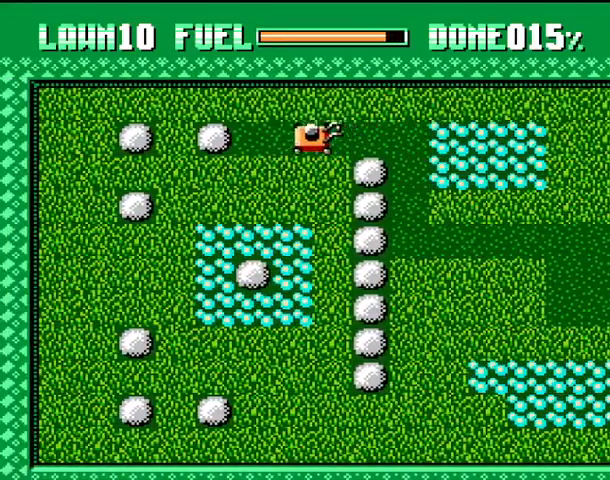
{"buttons": [], "events": []}
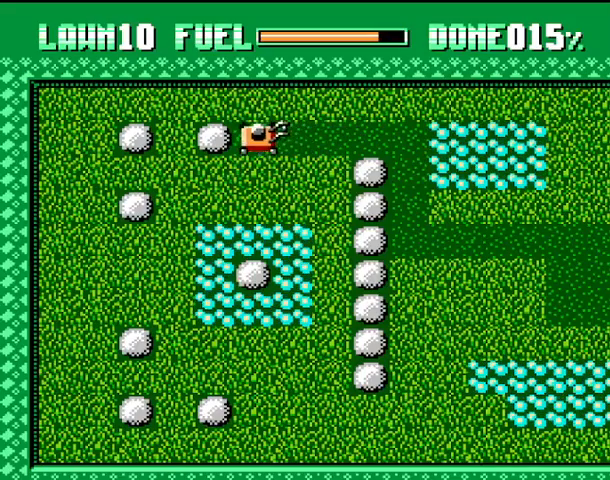
{"buttons": [], "events": []}
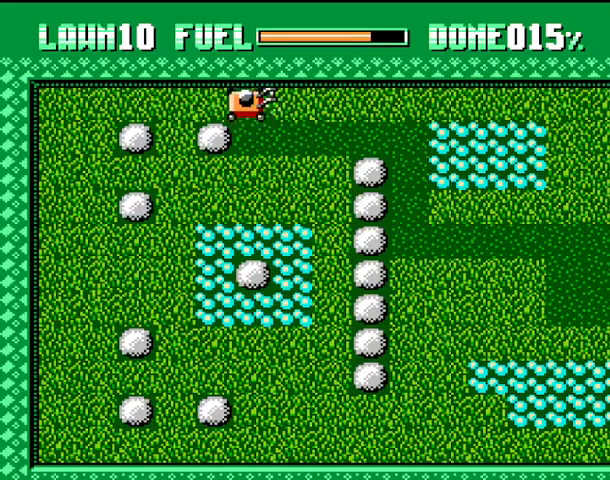
{"buttons": [], "events": []}
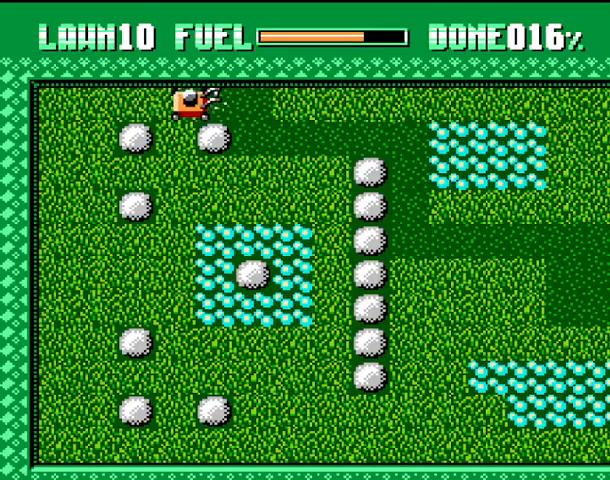
{"buttons": [], "events": []}
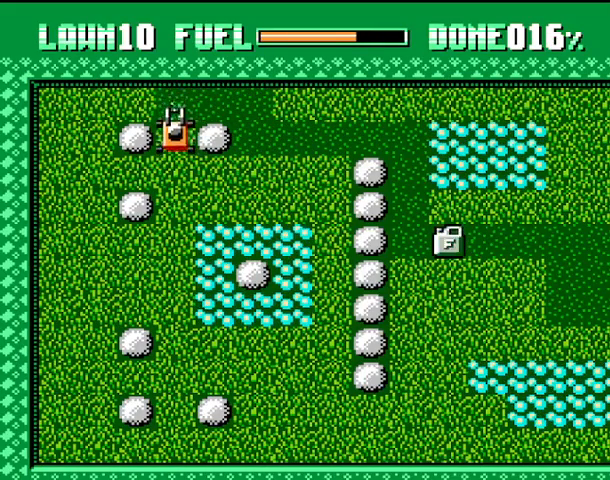
{"buttons": [], "events": []}
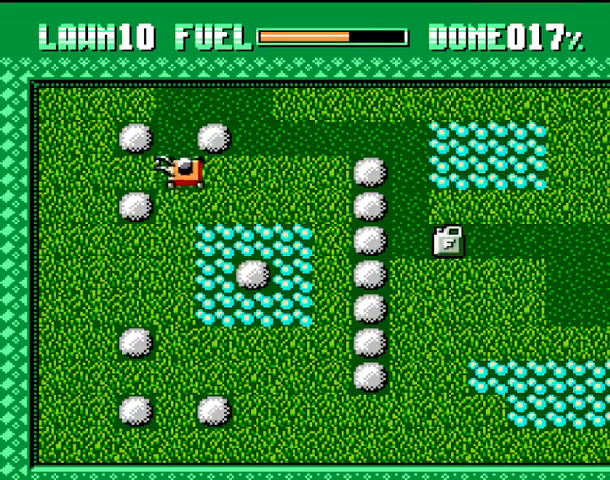
{"buttons": [], "events": []}
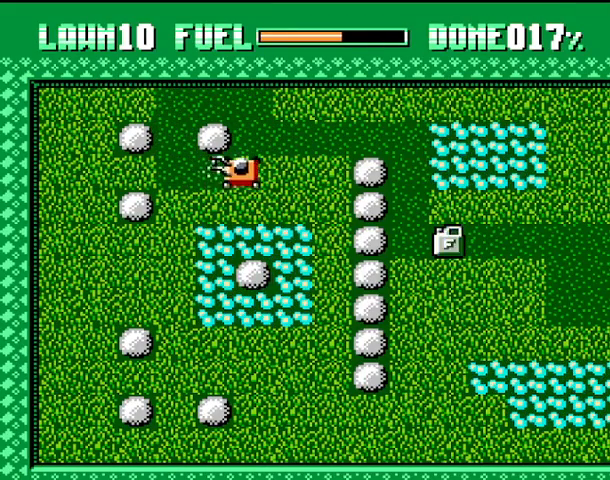
{"buttons": ["CROSS"], "events": [[500, "CROSS", "down"]]}
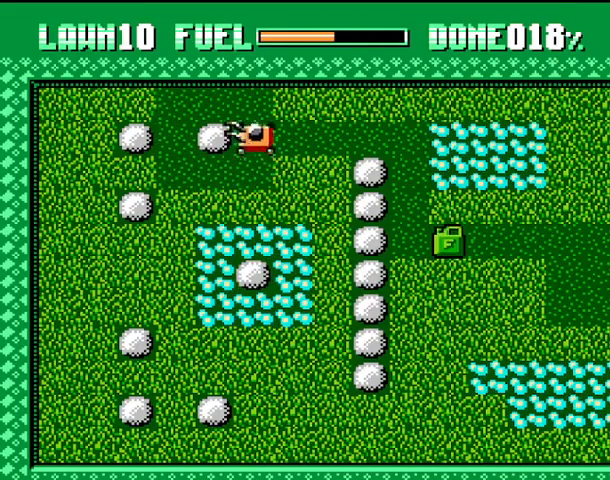
{"buttons": [], "events": [[233, "CROSS", "up"]]}
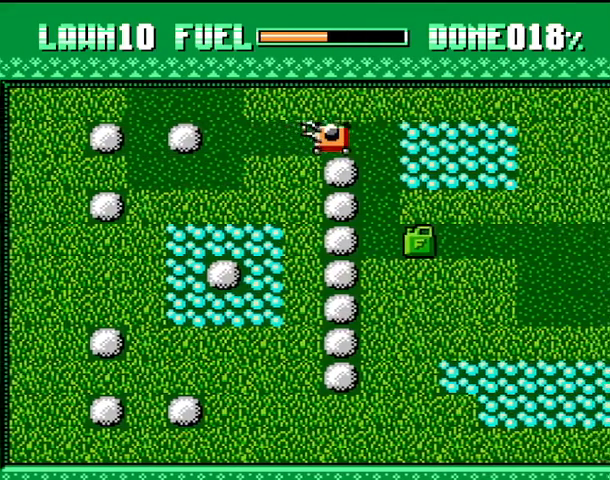
{"buttons": [], "events": []}
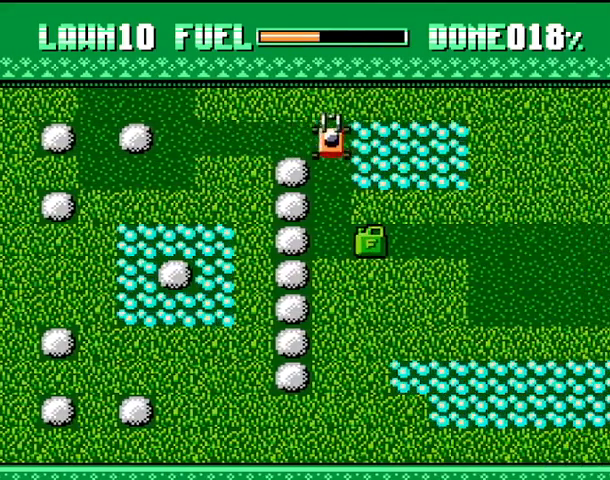
{"buttons": [], "events": []}
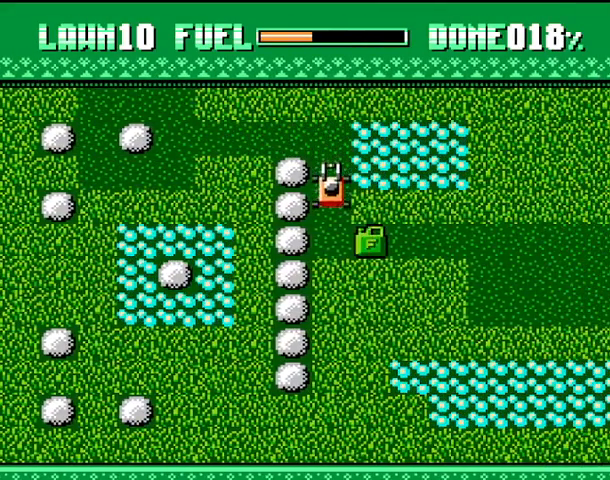
{"buttons": [], "events": []}
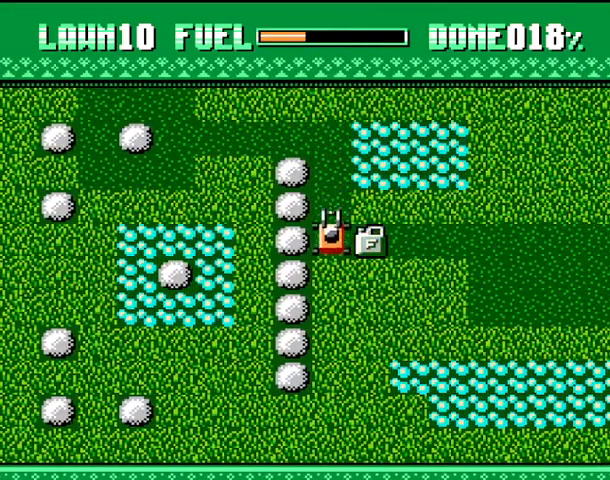
{"buttons": [], "events": []}
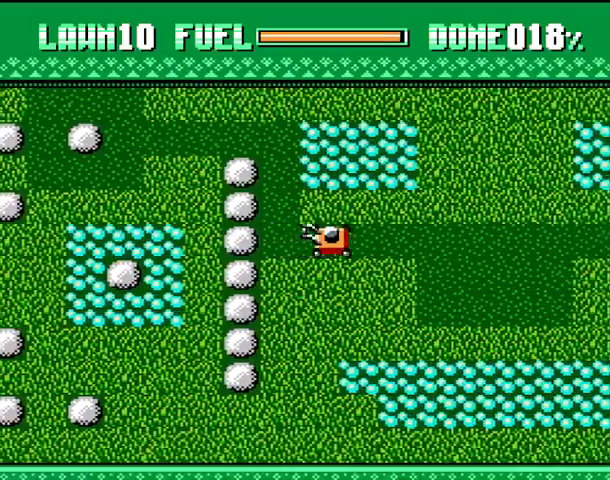
{"buttons": [], "events": []}
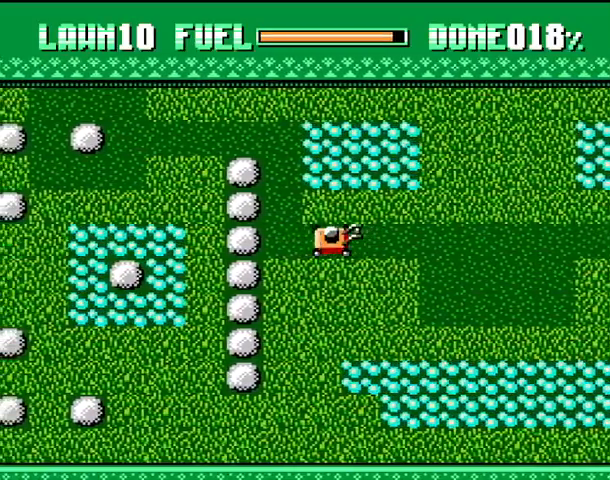
{"buttons": [], "events": []}
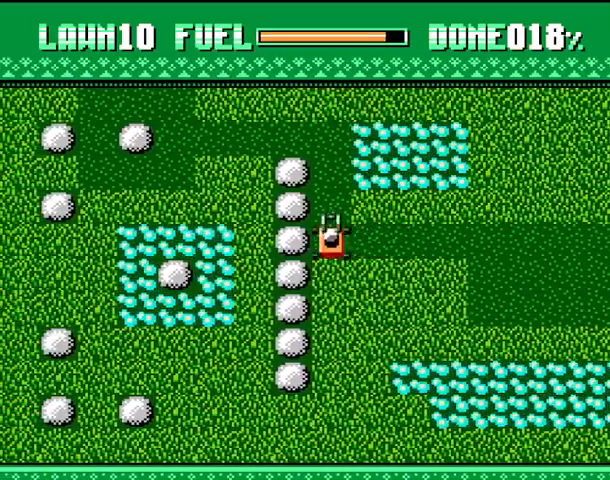
{"buttons": [], "events": [[33, "CROSS", "down"], [167, "CROSS", "up"]]}
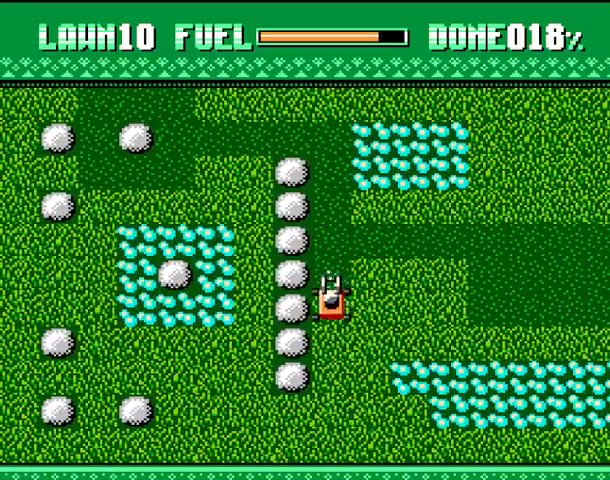
{"buttons": ["CROSS"], "events": [[500, "CROSS", "down"]]}
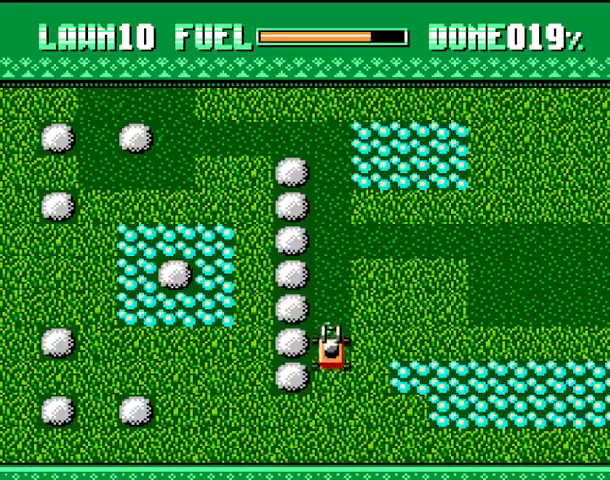
{"buttons": ["CROSS"], "events": [[133, "CROSS", "up"], [467, "CROSS", "down"]]}
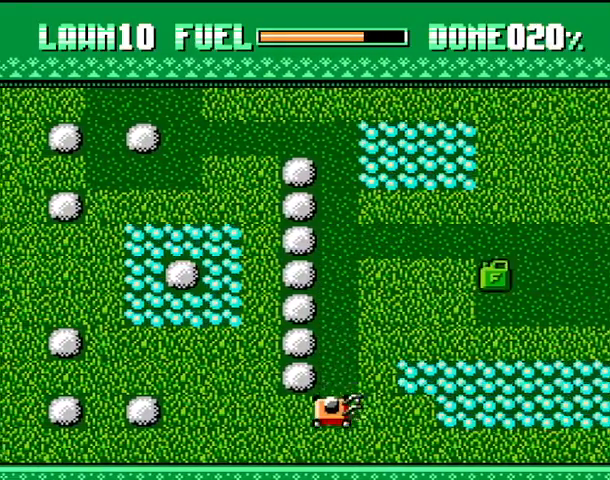
{"buttons": [], "events": [[133, "CROSS", "up"]]}
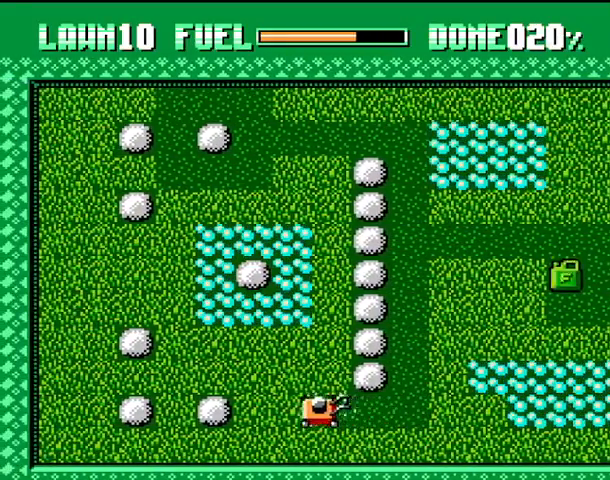
{"buttons": [], "events": []}
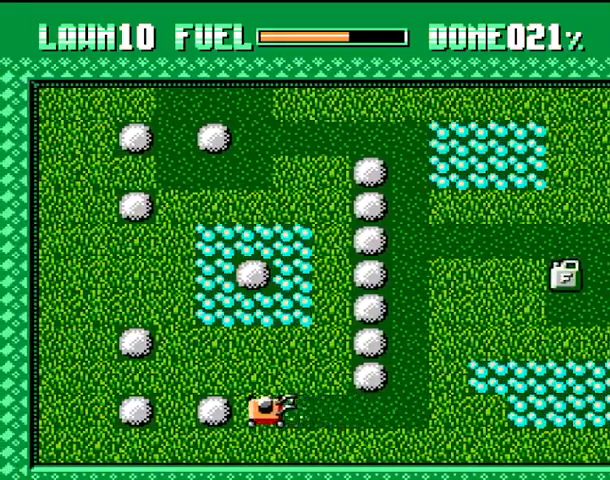
{"buttons": [], "events": [[33, "CROSS", "down"], [367, "CROSS", "up"]]}
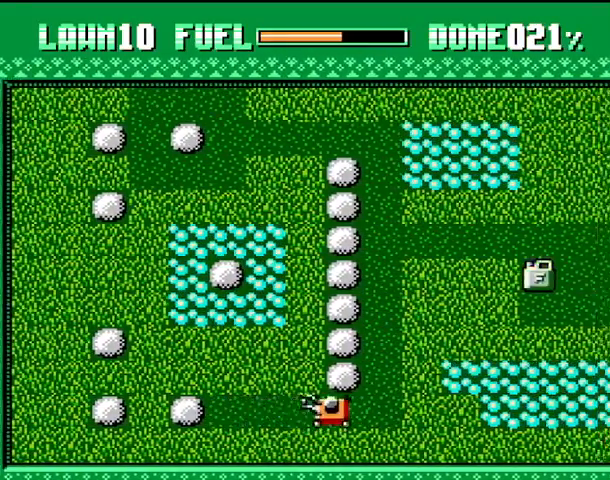
{"buttons": ["CROSS"], "events": [[333, "CROSS", "down"]]}
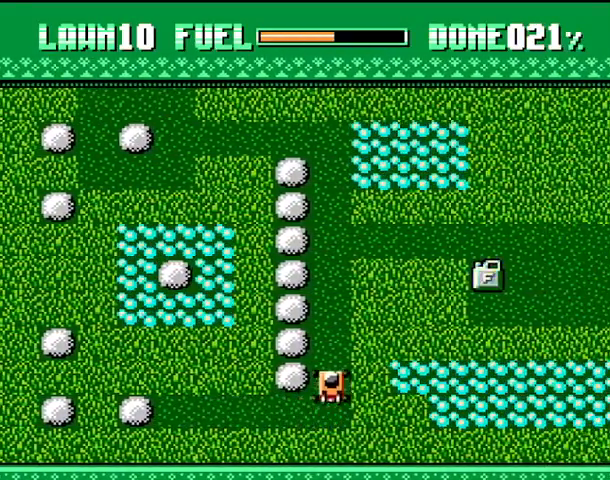
{"buttons": [], "events": [[100, "CROSS", "up"]]}
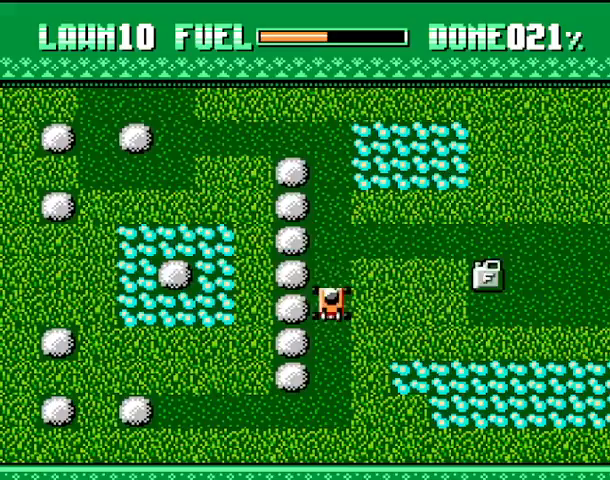
{"buttons": [], "events": []}
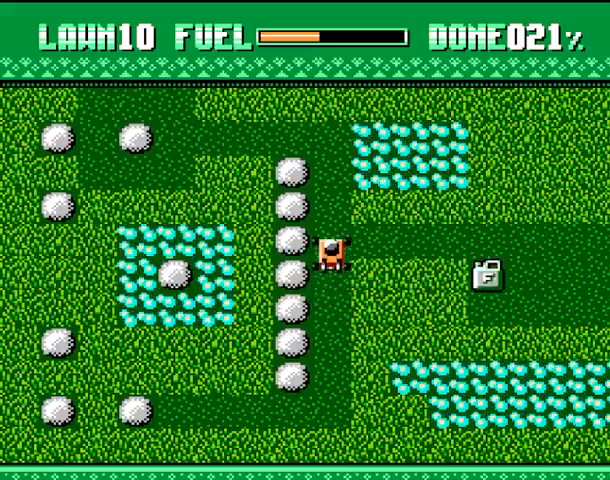
{"buttons": [], "events": [[100, "CROSS", "down"], [367, "CROSS", "up"]]}
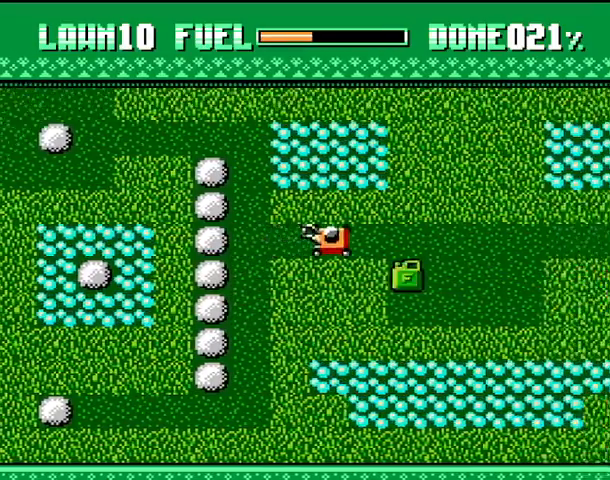
{"buttons": [], "events": []}
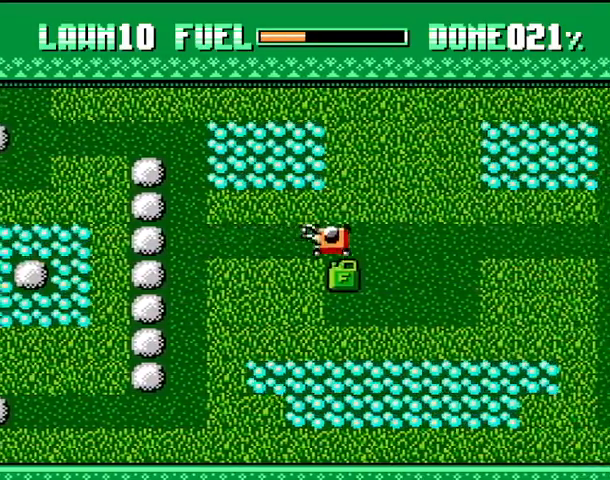
{"buttons": [], "events": []}